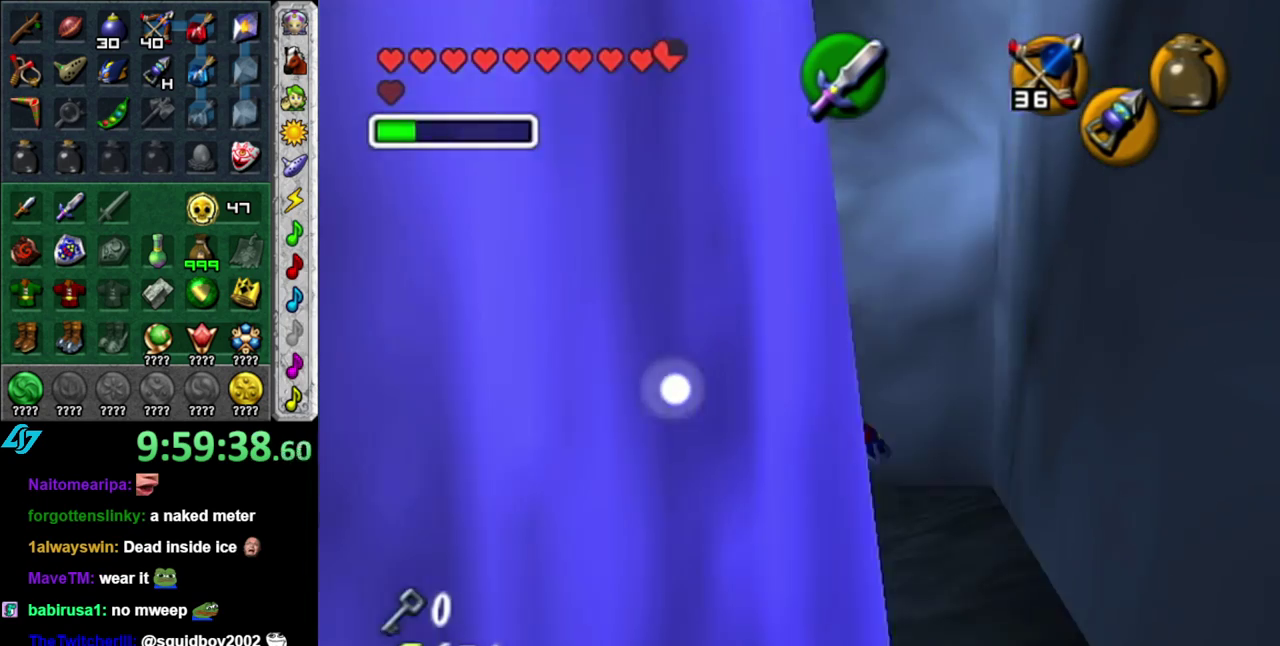
Gameplay with a controller (Nintendo layout); each line is a JSON object with the inputs held at the frame after it. "events" lists button and stick changes between this image and that frame as [ms after this image, input, new state], when the widget could be followed in between. This overlay highlights the sticks when they move; stick clicks (L3 R3) are not distinguishable. Not read: L2 L3 R2 R3 Y.
{"buttons": [], "left_stick": "up-left", "right_stick": "center", "events": []}
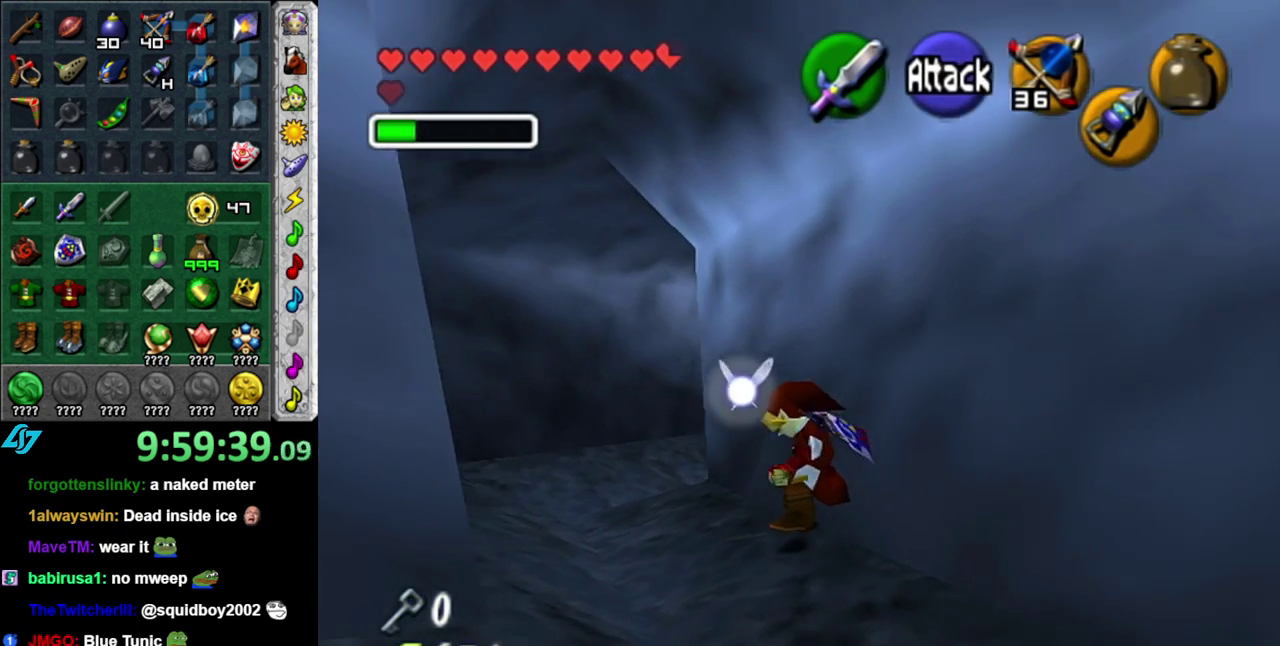
{"buttons": [], "left_stick": "up-right", "right_stick": "center", "events": [[83, "left_stick", "up"], [467, "left_stick", "up-right"]]}
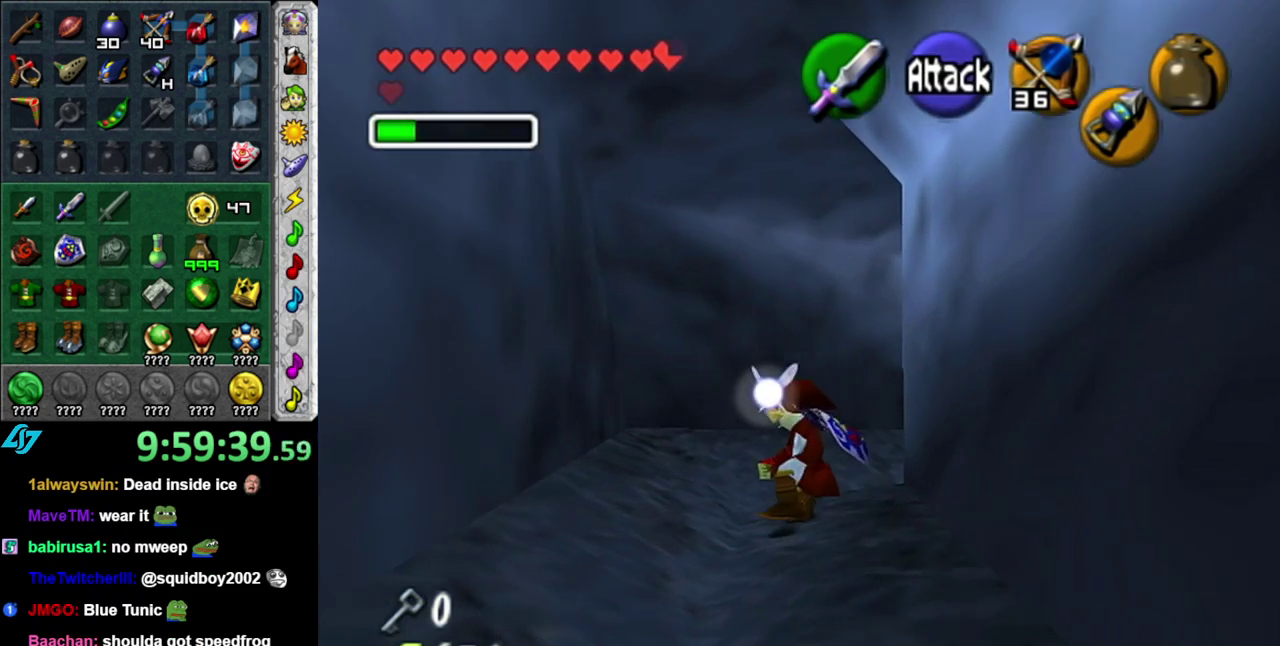
{"buttons": [], "left_stick": "up-right", "right_stick": "center", "events": []}
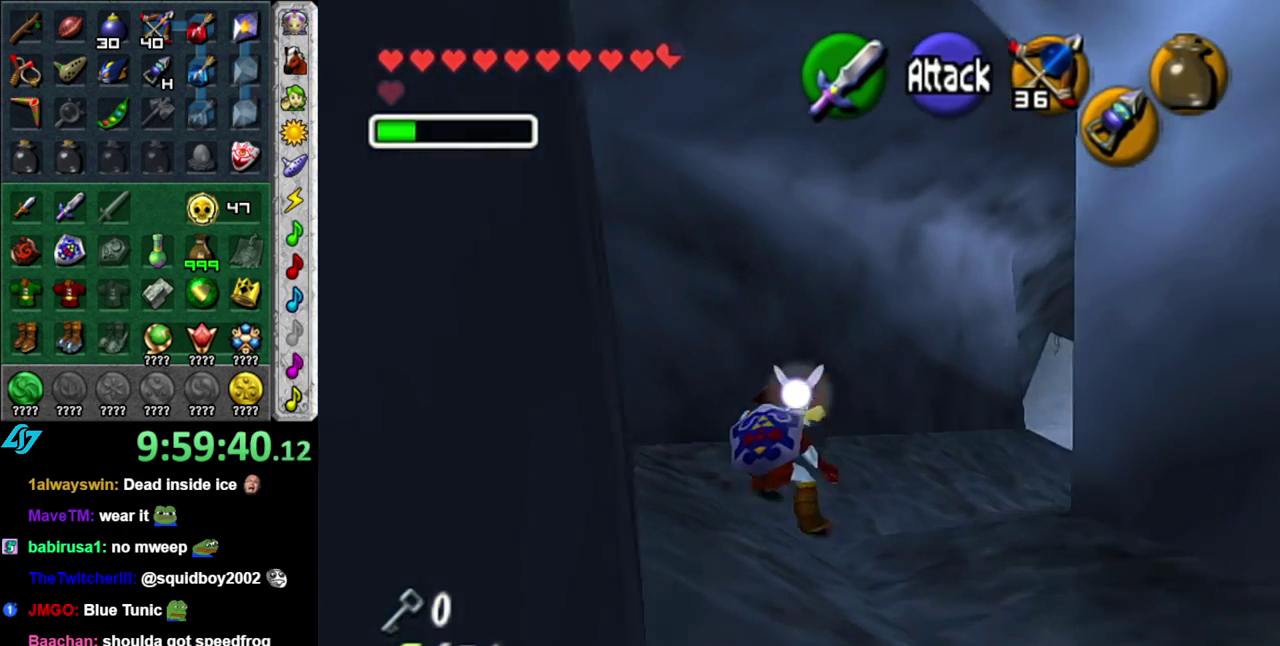
{"buttons": [], "left_stick": "up", "right_stick": "center", "events": [[400, "left_stick", "up"]]}
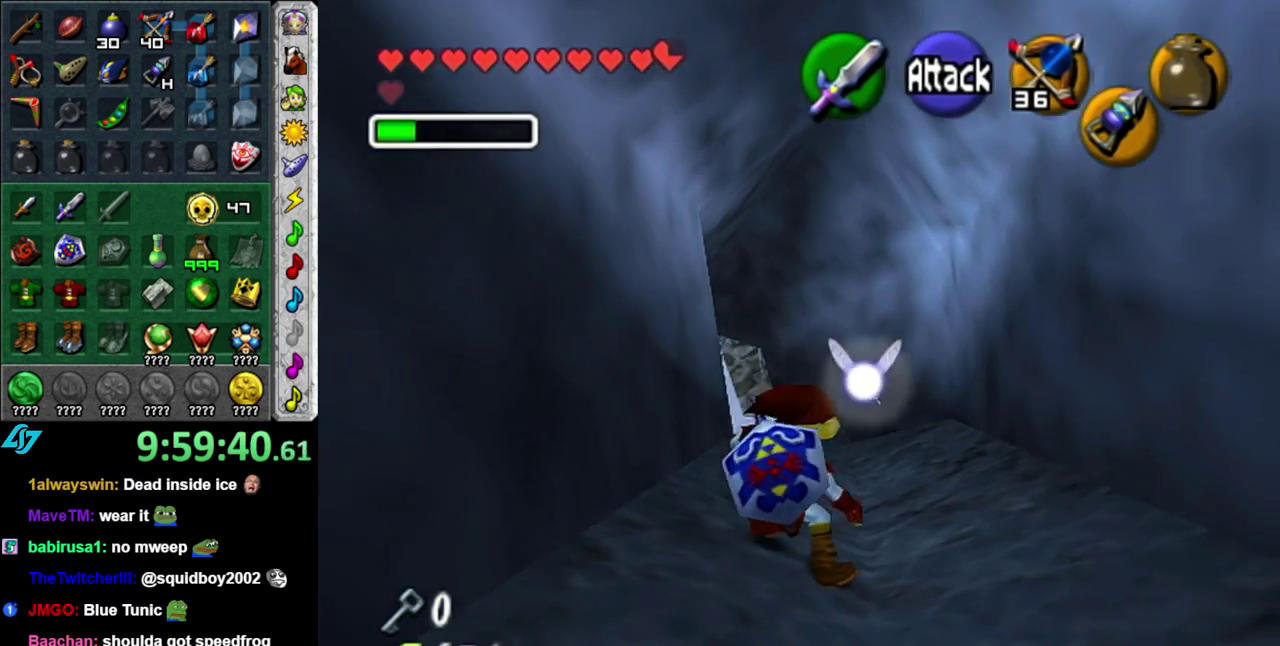
{"buttons": [], "left_stick": "up-left", "right_stick": "center", "events": [[200, "left_stick", "up-left"]]}
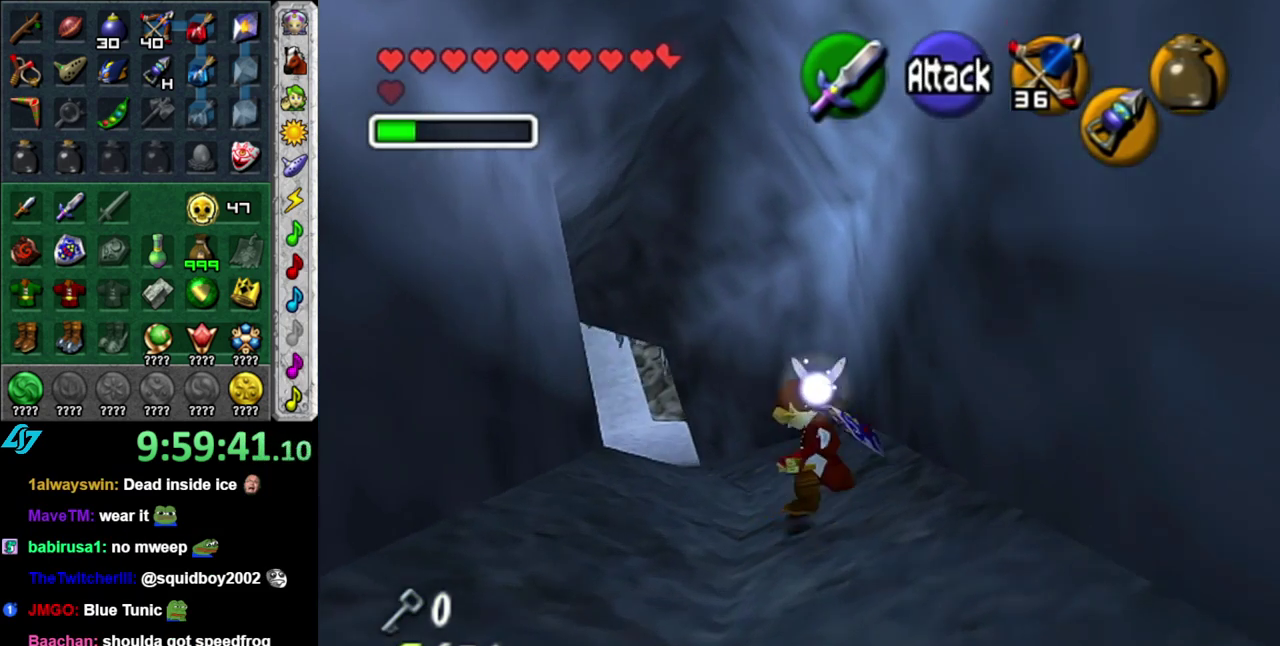
{"buttons": [], "left_stick": "up", "right_stick": "center", "events": [[150, "left_stick", "up"]]}
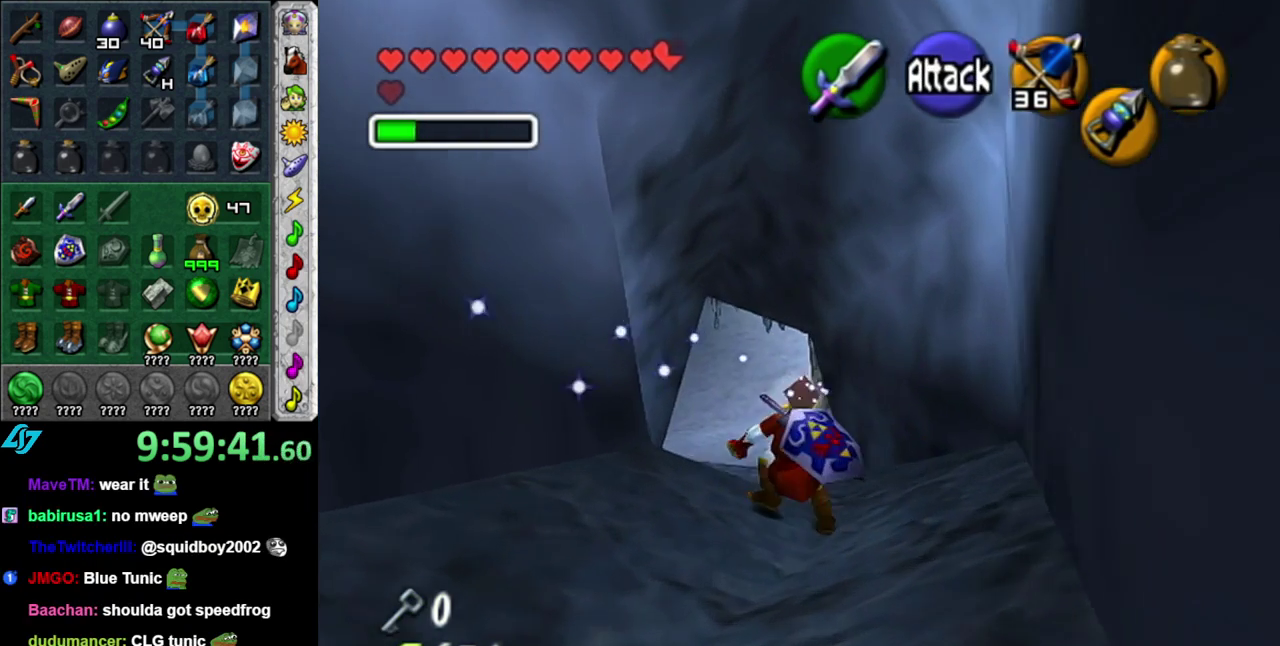
{"buttons": [], "left_stick": "up-left", "right_stick": "center", "events": [[433, "left_stick", "up-left"]]}
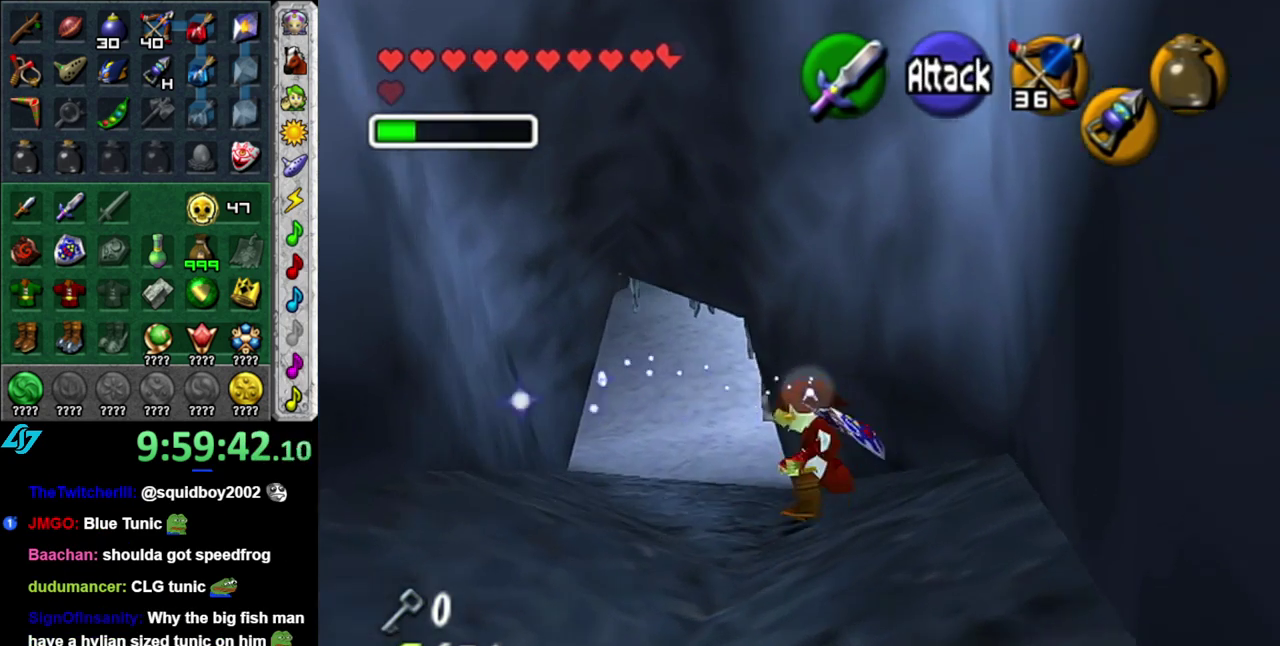
{"buttons": [], "left_stick": "up", "right_stick": "center", "events": [[183, "left_stick", "up"]]}
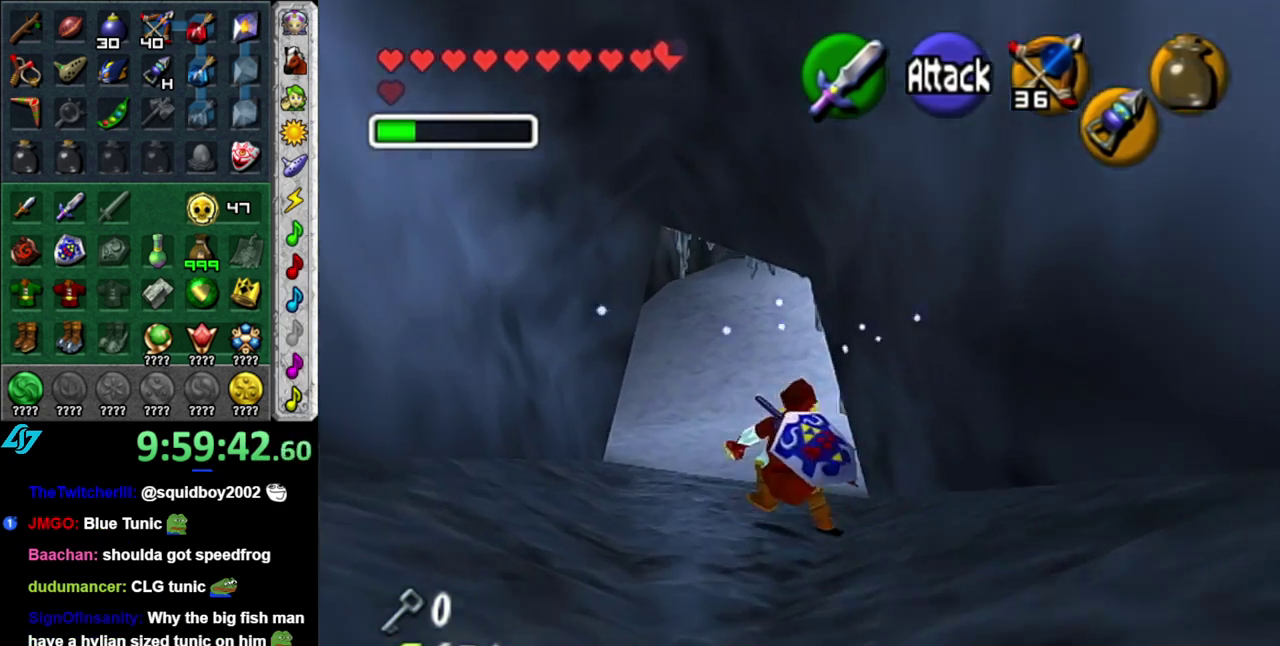
{"buttons": [], "left_stick": "up-left", "right_stick": "center", "events": [[317, "left_stick", "up-left"]]}
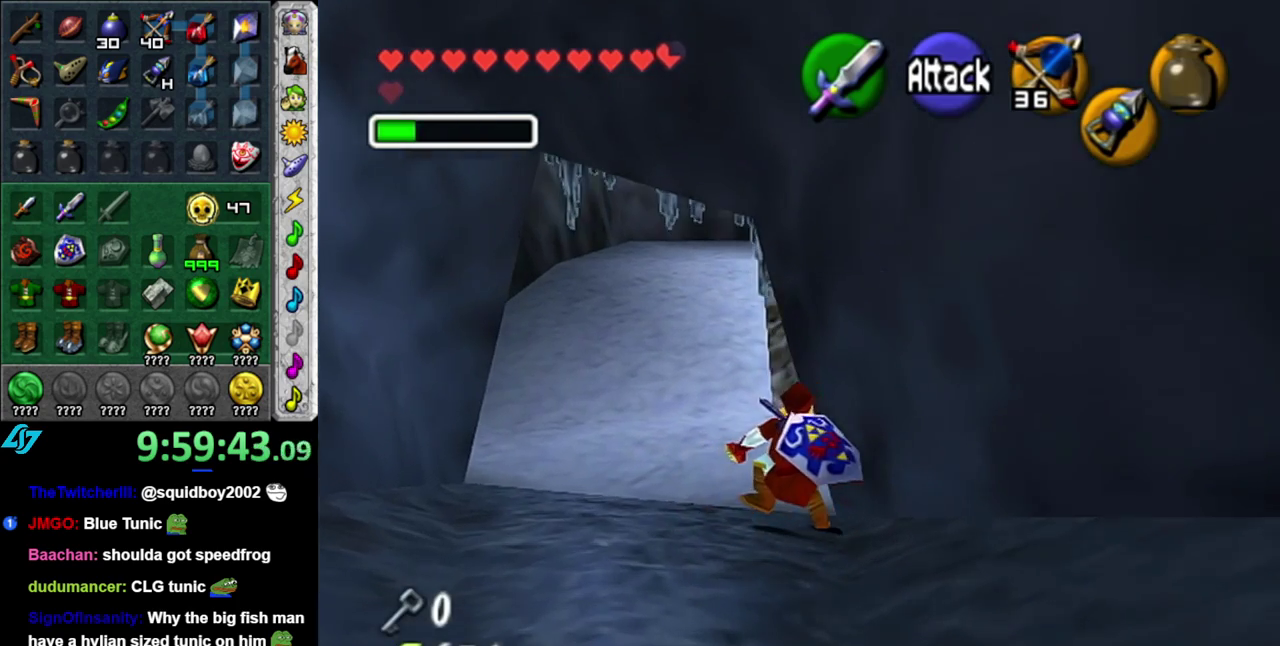
{"buttons": [], "left_stick": "up-left", "right_stick": "center", "events": []}
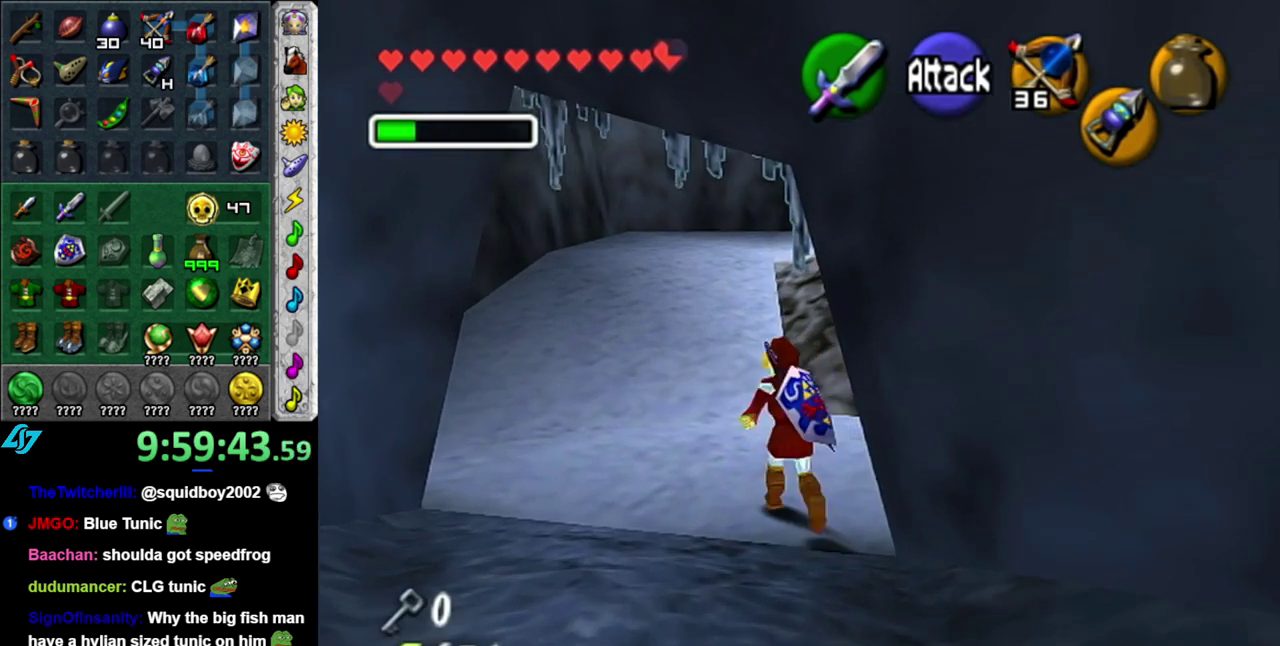
{"buttons": ["A"], "left_stick": "up", "right_stick": "center", "events": [[200, "left_stick", "up"], [467, "A", "down"]]}
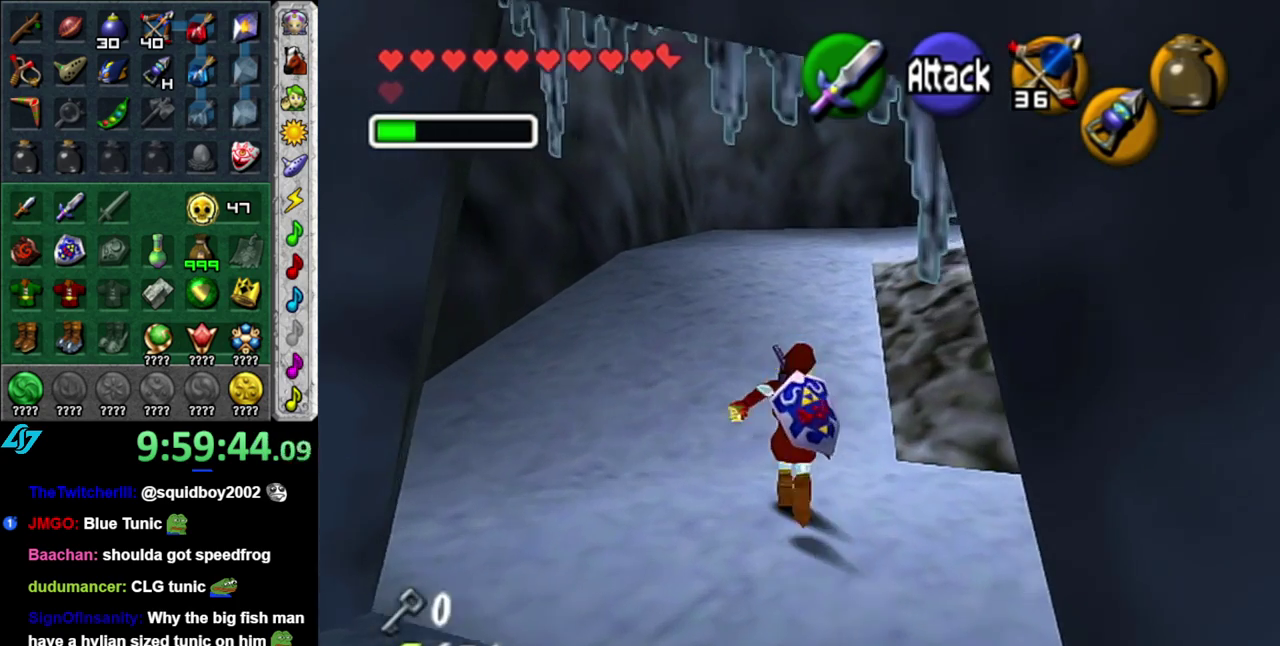
{"buttons": [], "left_stick": "up", "right_stick": "center", "events": [[50, "A", "up"], [150, "A", "down"], [267, "A", "up"], [367, "A", "down"], [467, "A", "up"]]}
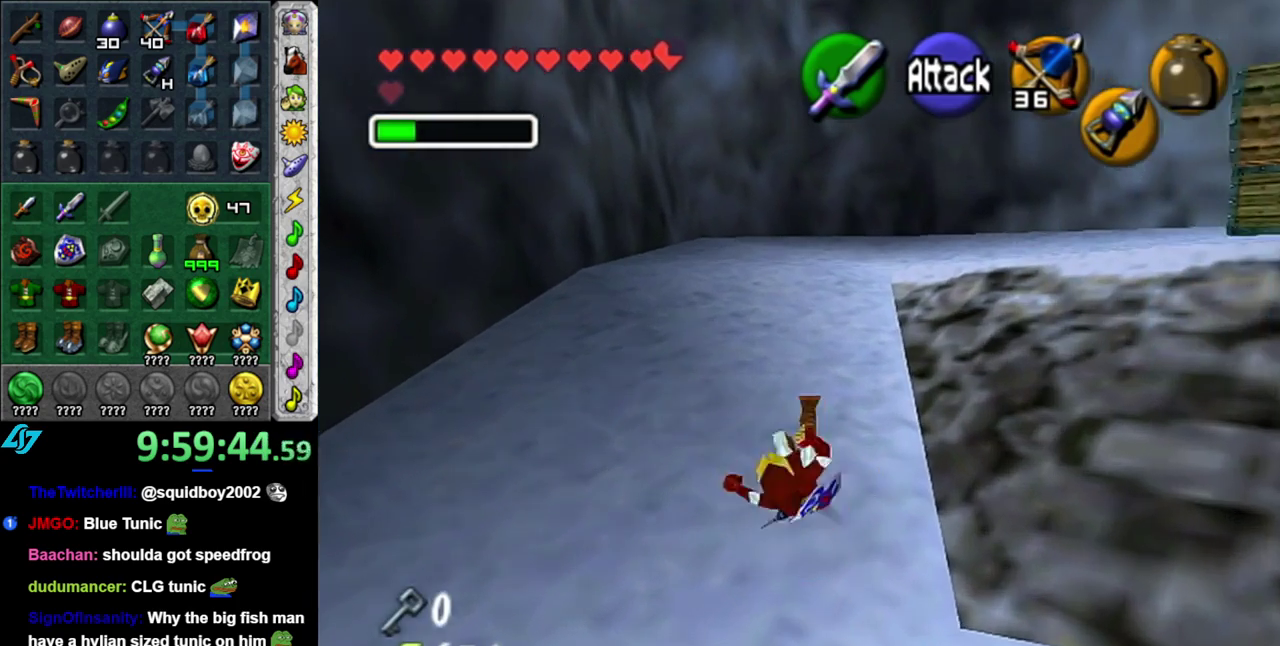
{"buttons": ["L1"], "left_stick": "up-right", "right_stick": "center", "events": [[150, "left_stick", "up-right"], [300, "A", "down"], [400, "L1", "down"], [450, "A", "up"]]}
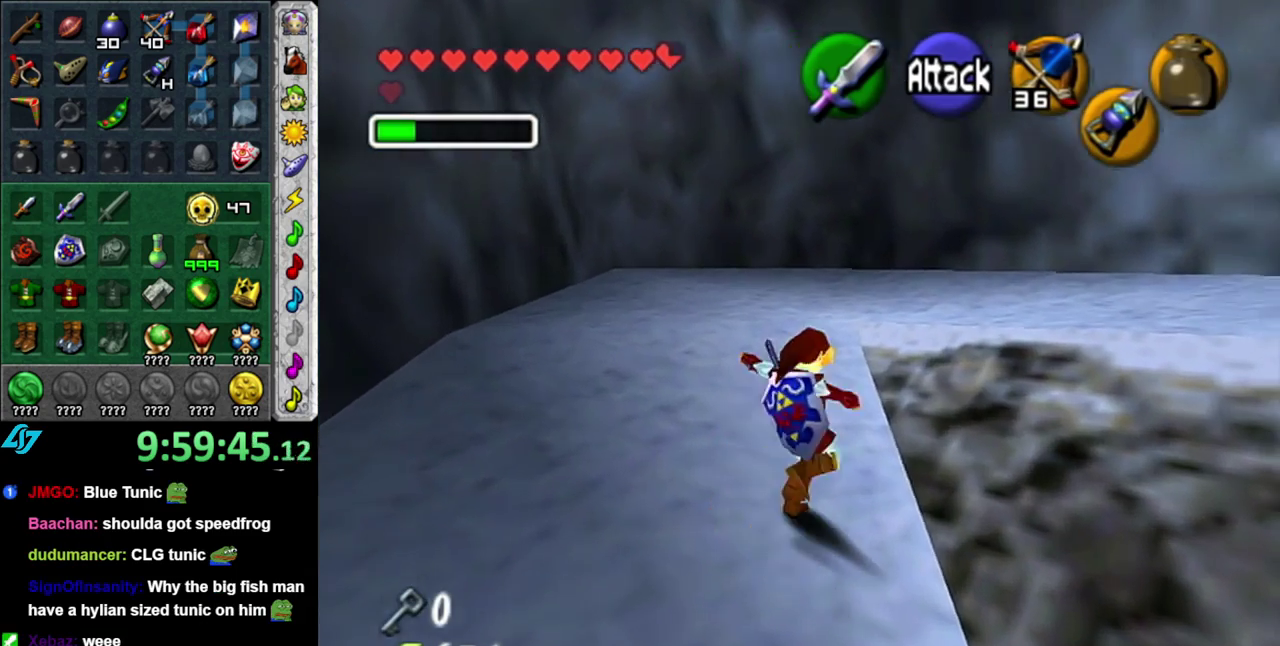
{"buttons": [], "left_stick": "up-right", "right_stick": "center", "events": [[150, "L1", "up"], [183, "left_stick", "up"], [267, "left_stick", "up-right"]]}
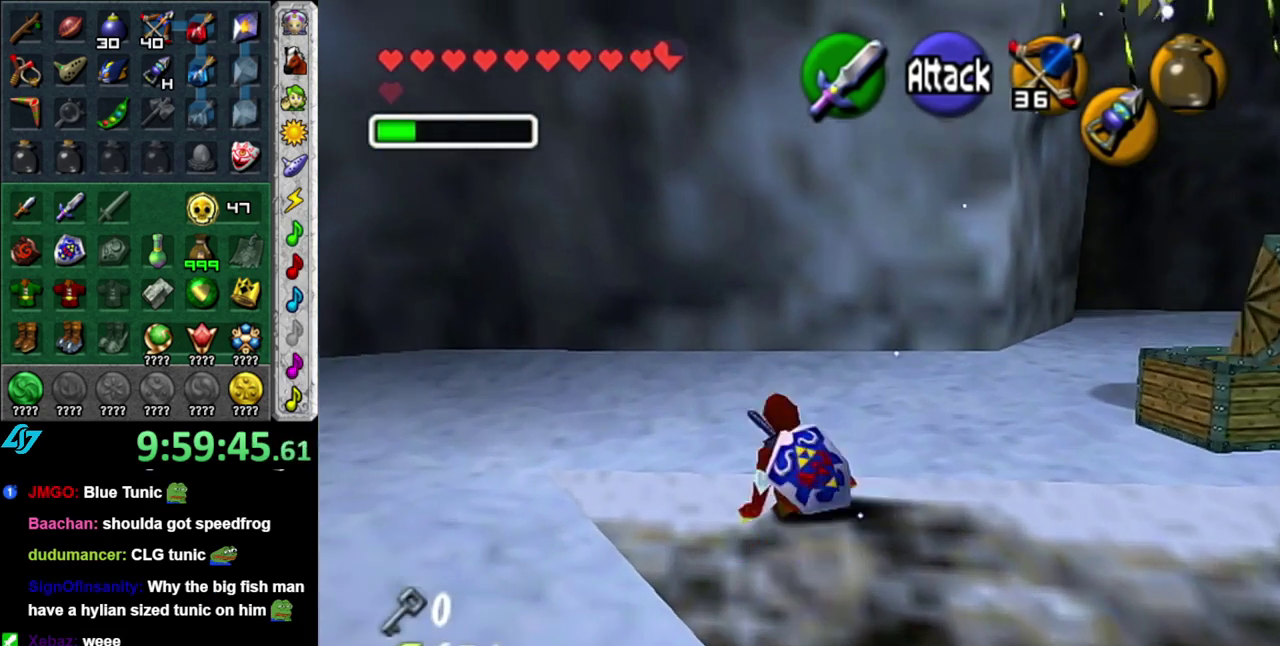
{"buttons": [], "left_stick": "center", "right_stick": "center", "events": [[333, "left_stick", "center"]]}
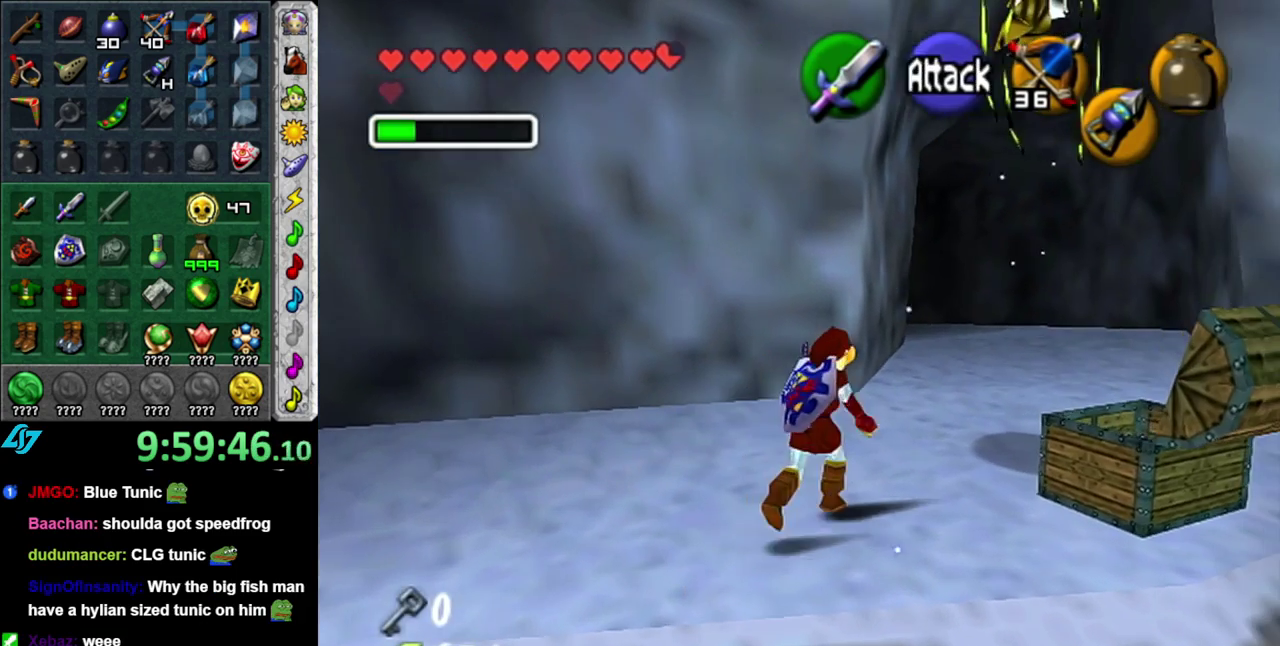
{"buttons": [], "left_stick": "up", "right_stick": "center", "events": [[17, "left_stick", "up"]]}
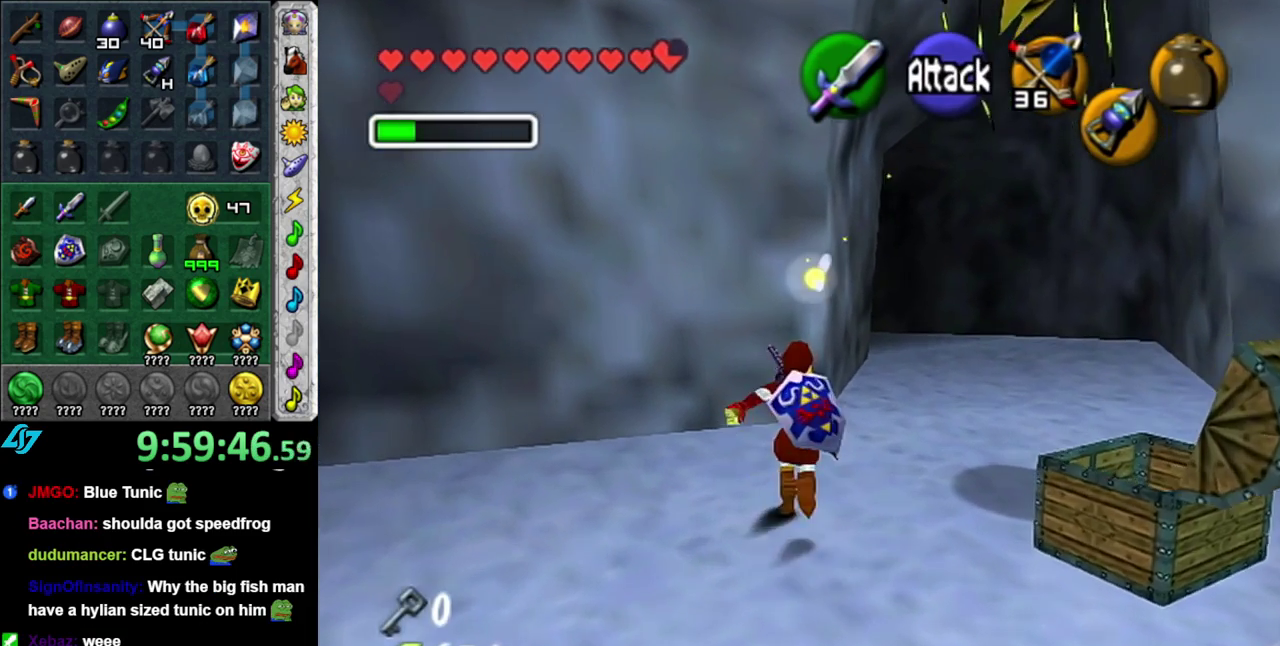
{"buttons": [], "left_stick": "up", "right_stick": "center", "events": [[150, "A", "down"], [417, "A", "up"]]}
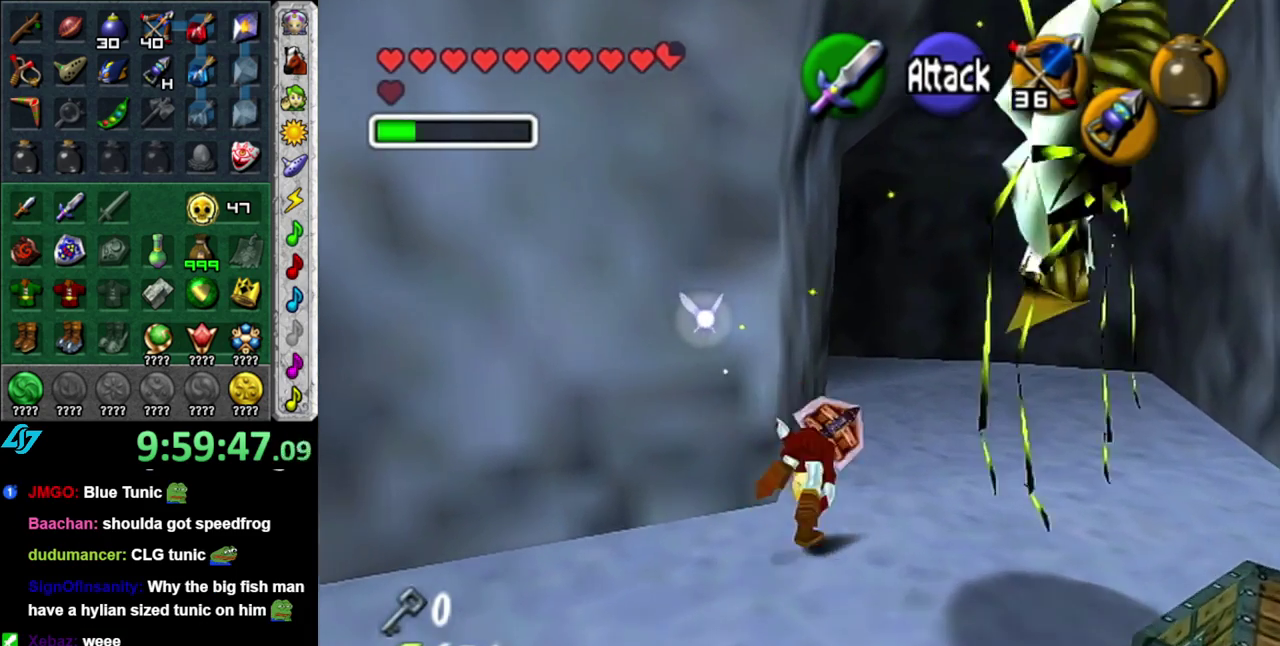
{"buttons": ["A"], "left_stick": "up", "right_stick": "center", "events": [[367, "A", "down"]]}
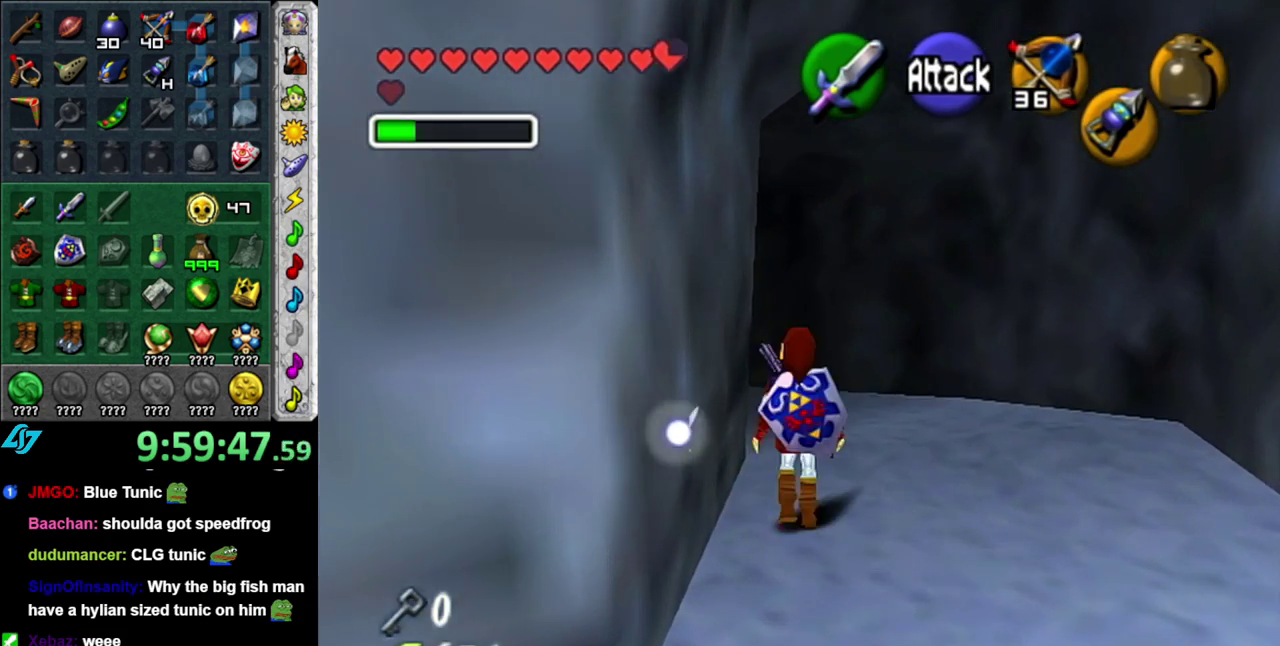
{"buttons": [], "left_stick": "left", "right_stick": "center", "events": [[50, "A", "up"], [333, "left_stick", "up-left"], [483, "left_stick", "left"]]}
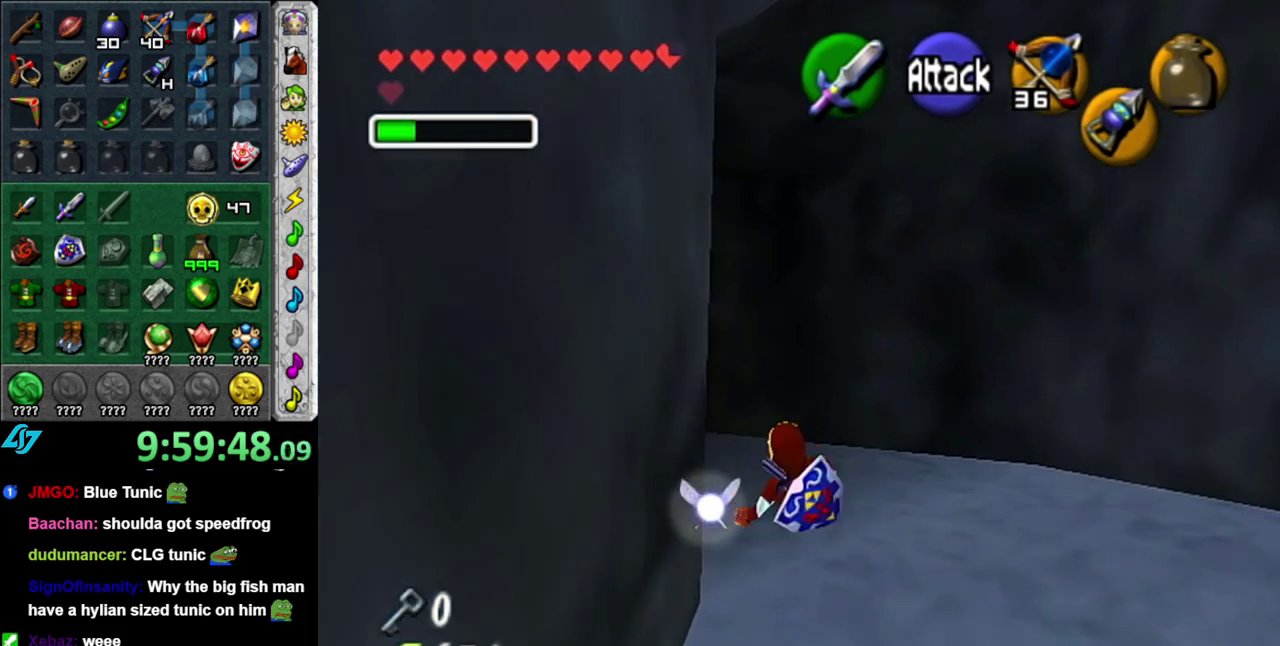
{"buttons": [], "left_stick": "up", "right_stick": "center", "events": [[150, "A", "down"], [150, "left_stick", "up-left"], [217, "L1", "down"], [267, "left_stick", "up"], [300, "A", "up"], [450, "L1", "up"]]}
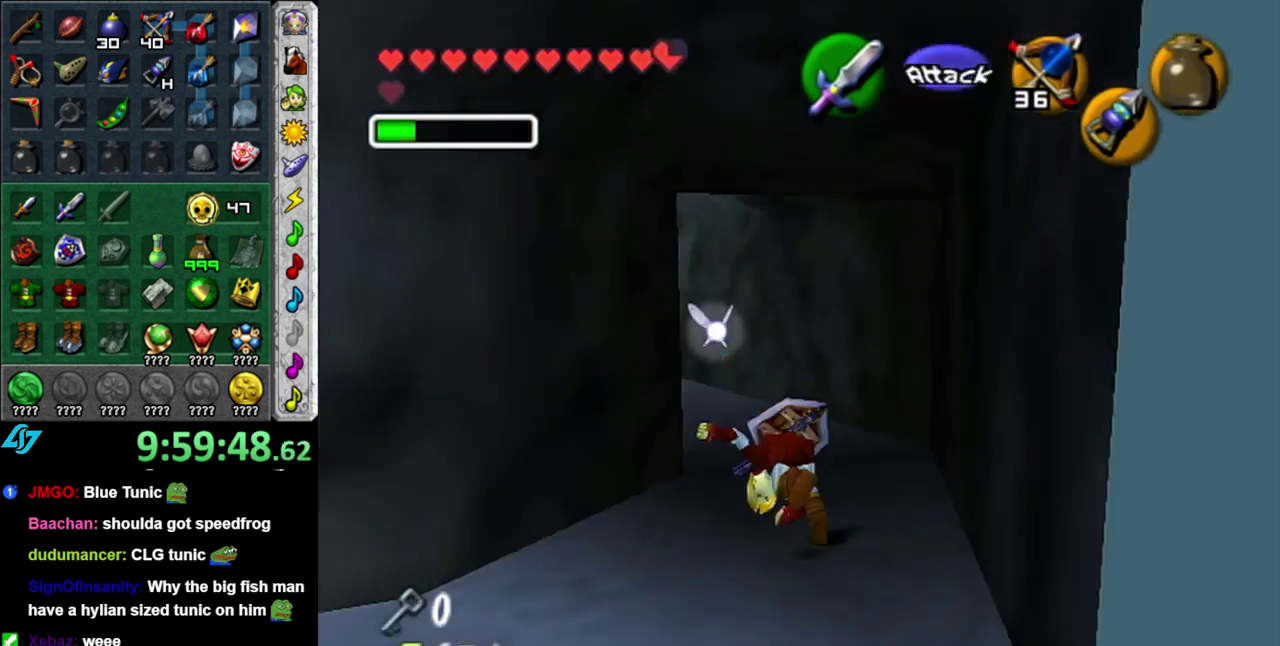
{"buttons": ["A"], "left_stick": "up", "right_stick": "center", "events": [[483, "A", "down"]]}
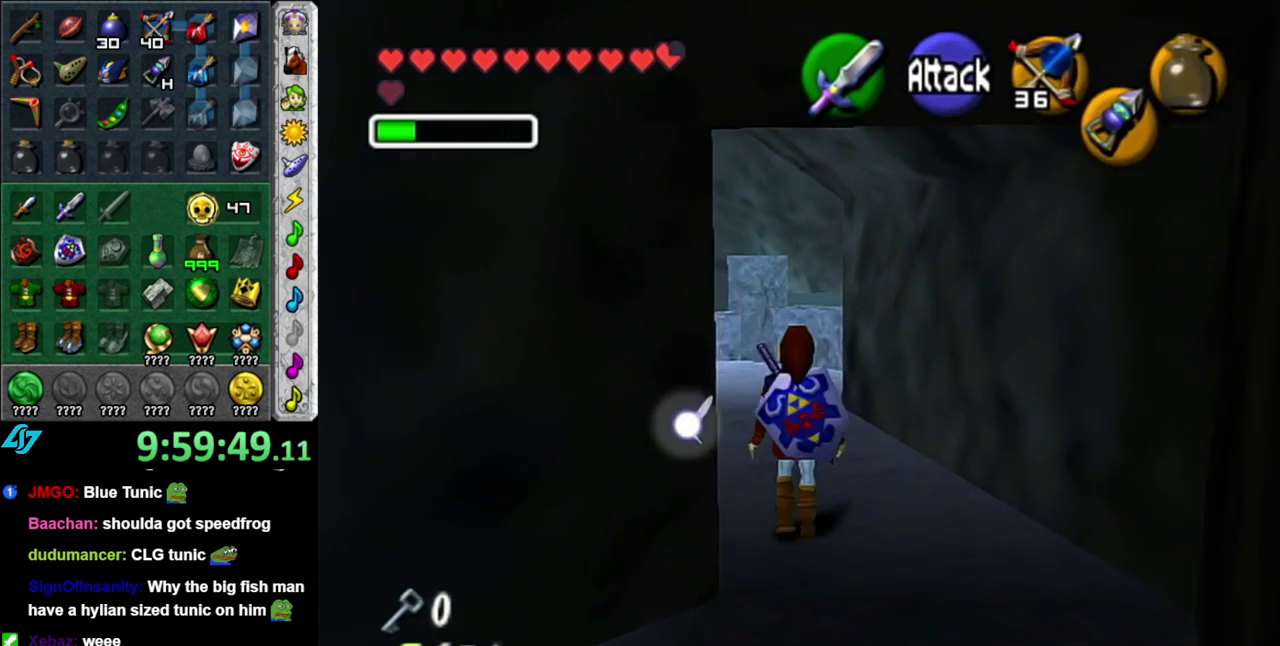
{"buttons": [], "left_stick": "up", "right_stick": "center", "events": [[333, "A", "up"]]}
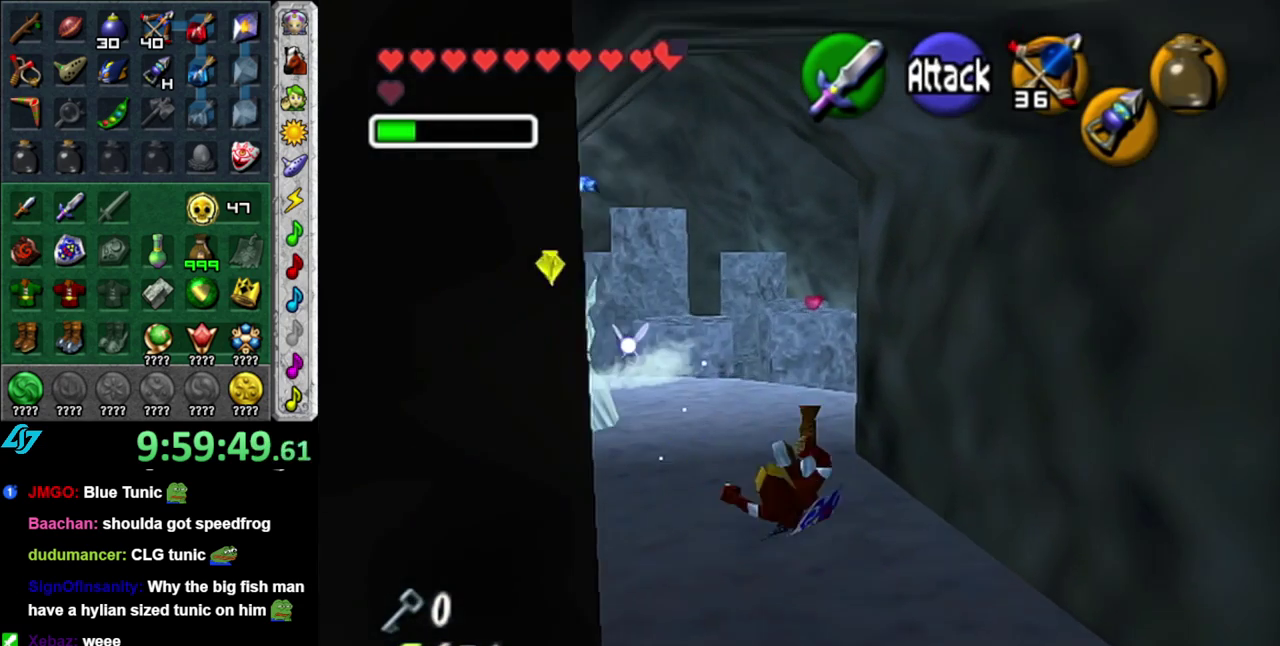
{"buttons": [], "left_stick": "center", "right_stick": "center", "events": [[17, "left_stick", "up-left"], [367, "left_stick", "left"], [483, "left_stick", "center"]]}
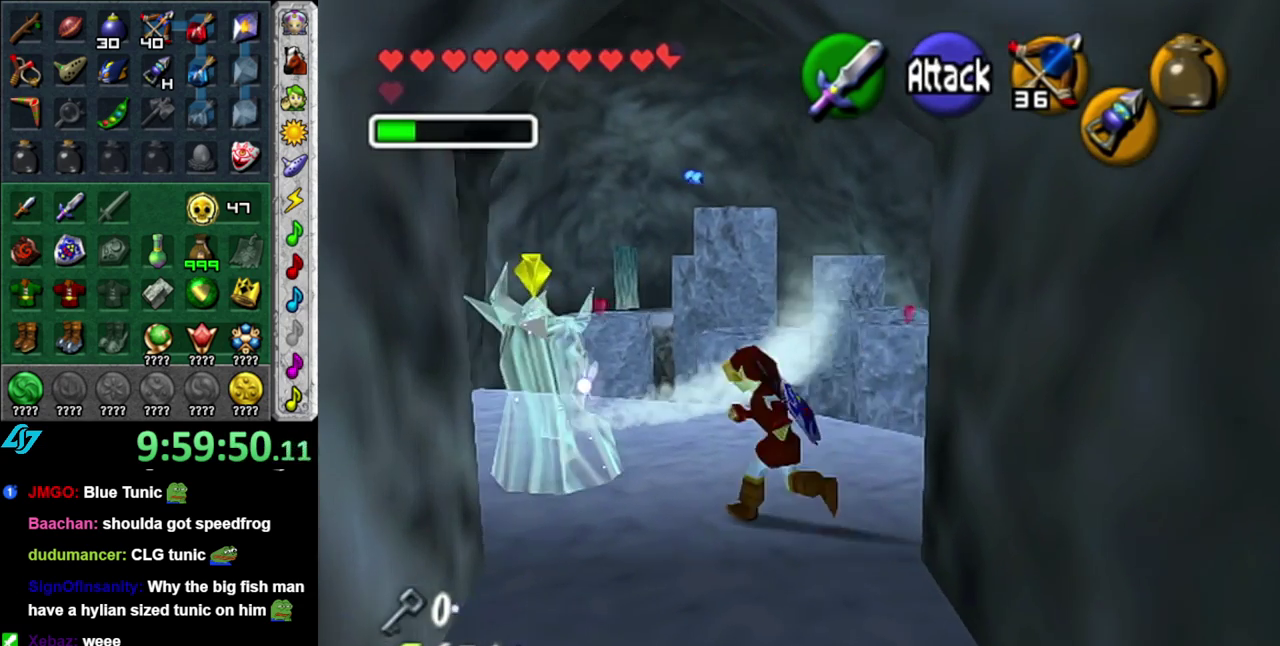
{"buttons": ["B"], "left_stick": "up-left", "right_stick": "center", "events": [[367, "left_stick", "up-left"], [483, "B", "down"]]}
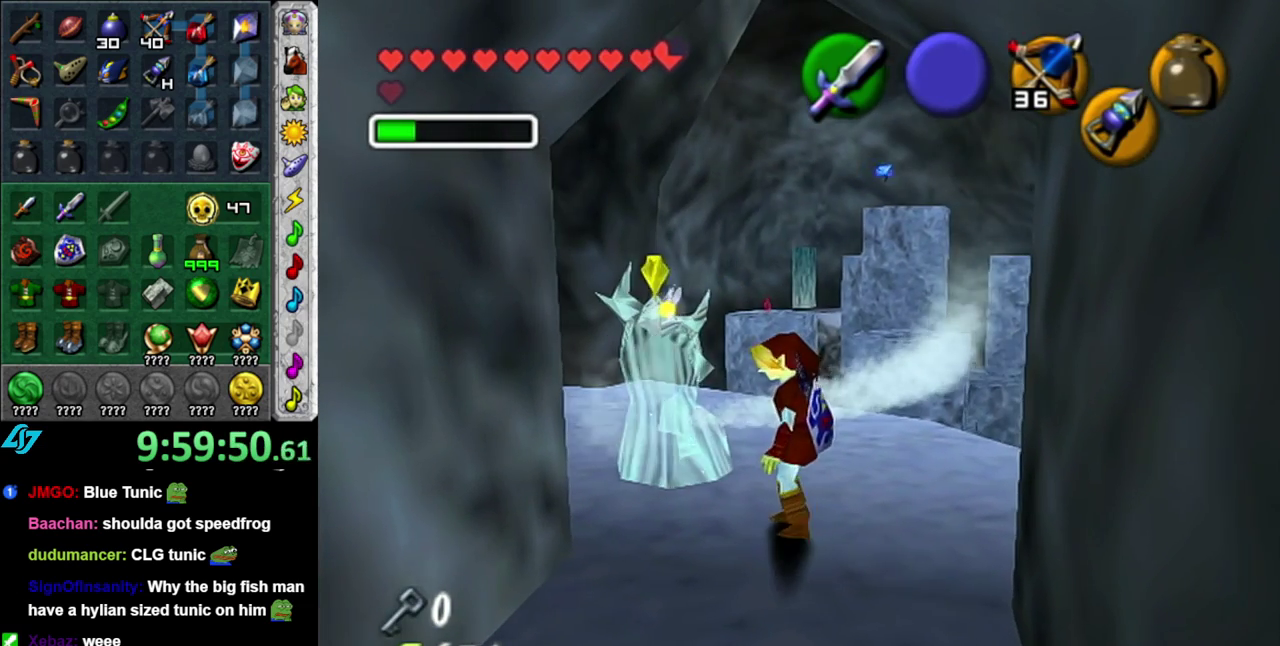
{"buttons": ["A", "L1", "R1"], "left_stick": "center", "right_stick": "center", "events": [[83, "R1", "down"], [117, "left_stick", "center"], [150, "B", "up"], [400, "L1", "down"], [483, "A", "down"]]}
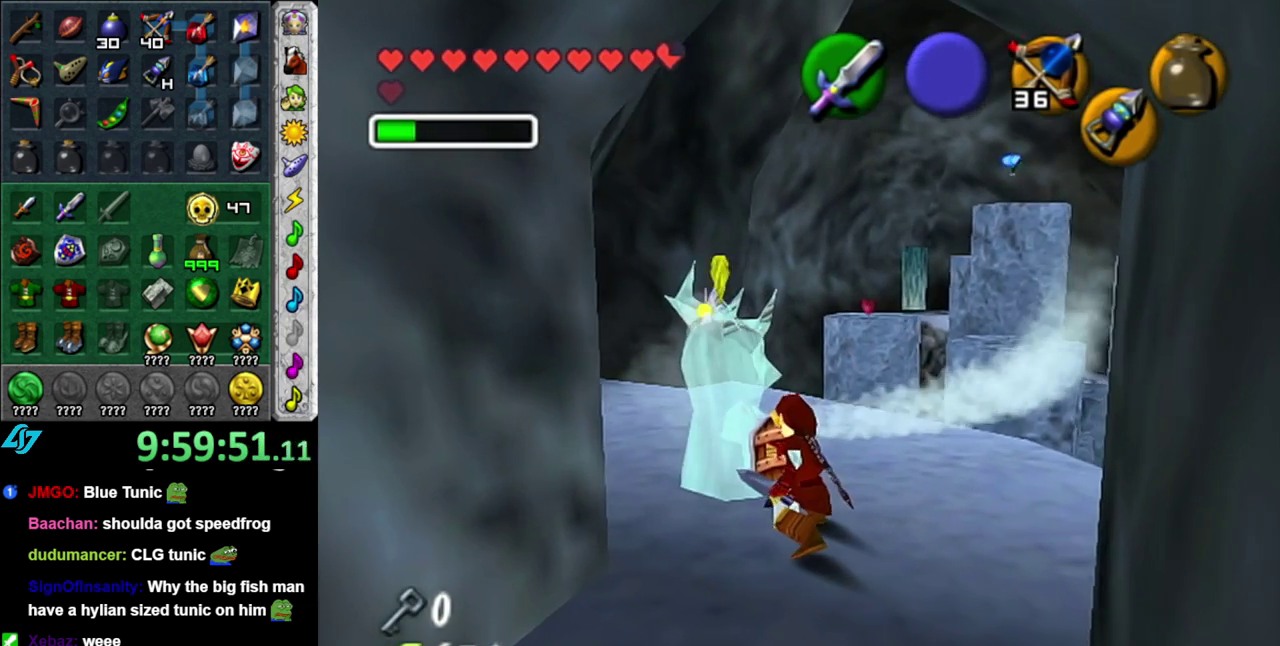
{"buttons": [], "left_stick": "center", "right_stick": "center", "events": [[83, "L1", "up"], [150, "A", "up"], [200, "L1", "down"], [200, "R1", "up"], [400, "L1", "up"]]}
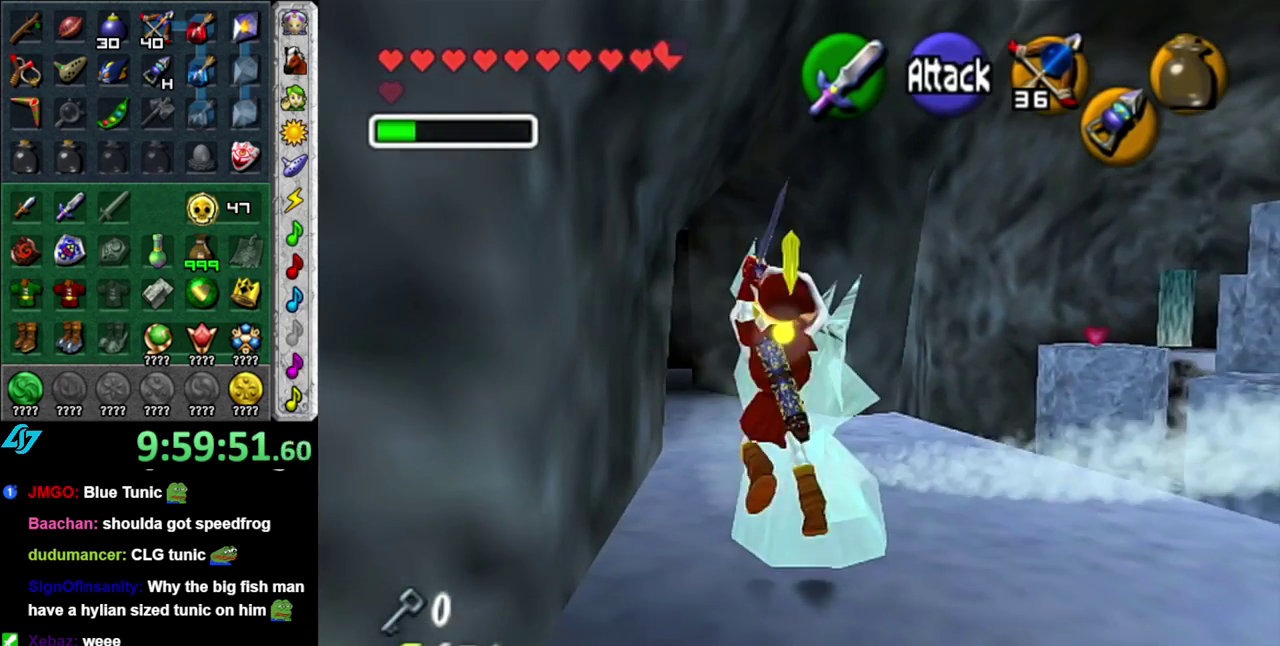
{"buttons": [], "left_stick": "up", "right_stick": "center", "events": [[300, "left_stick", "up"]]}
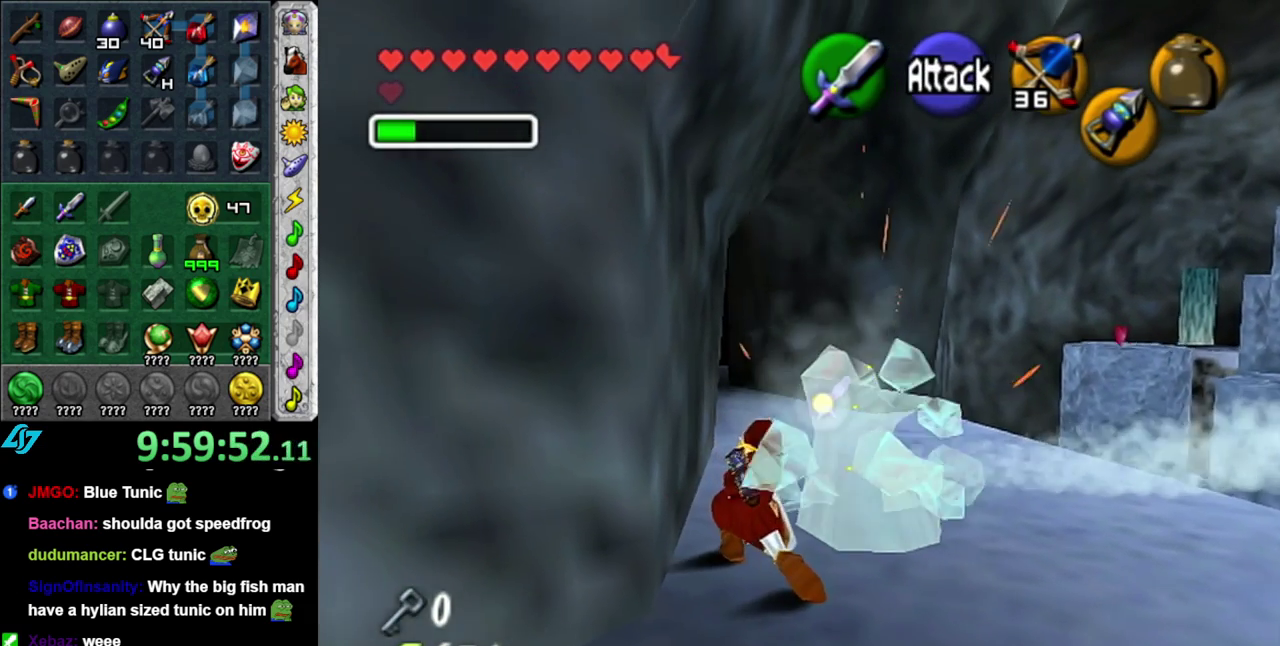
{"buttons": [], "left_stick": "up", "right_stick": "center", "events": [[83, "A", "down"], [200, "A", "up"], [267, "A", "down"], [417, "A", "up"]]}
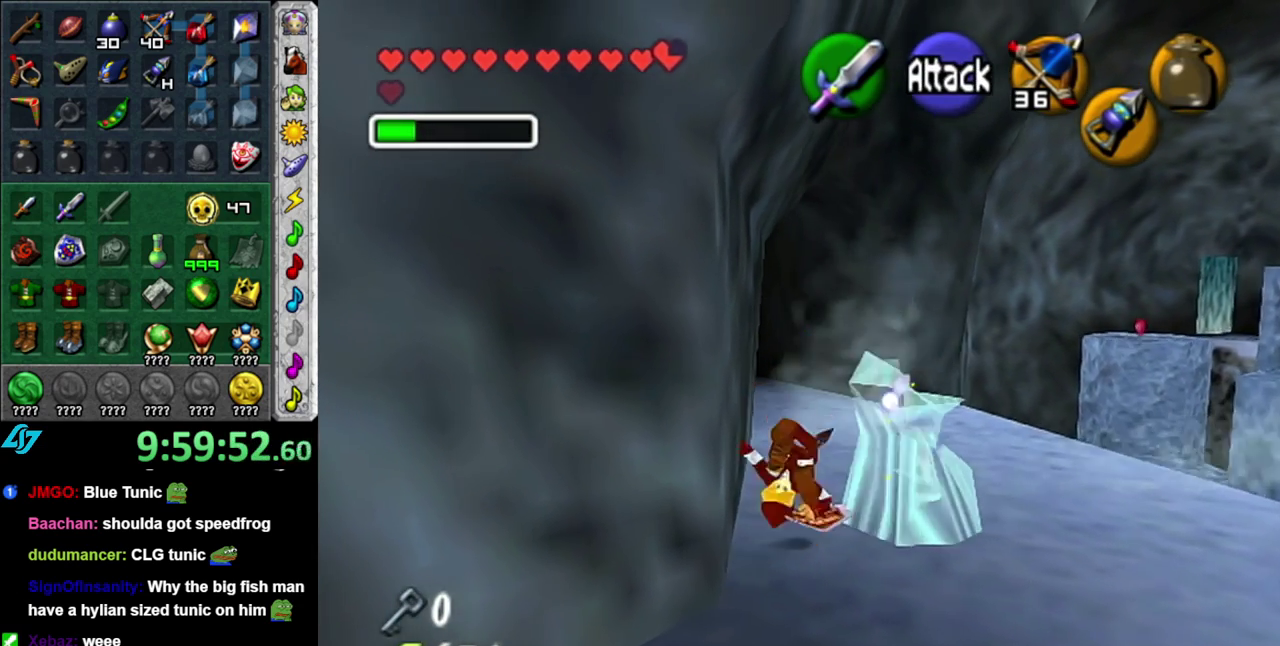
{"buttons": ["A", "L1"], "left_stick": "up", "right_stick": "center", "events": [[183, "left_stick", "up-left"], [367, "A", "down"], [450, "L1", "down"], [483, "left_stick", "up"]]}
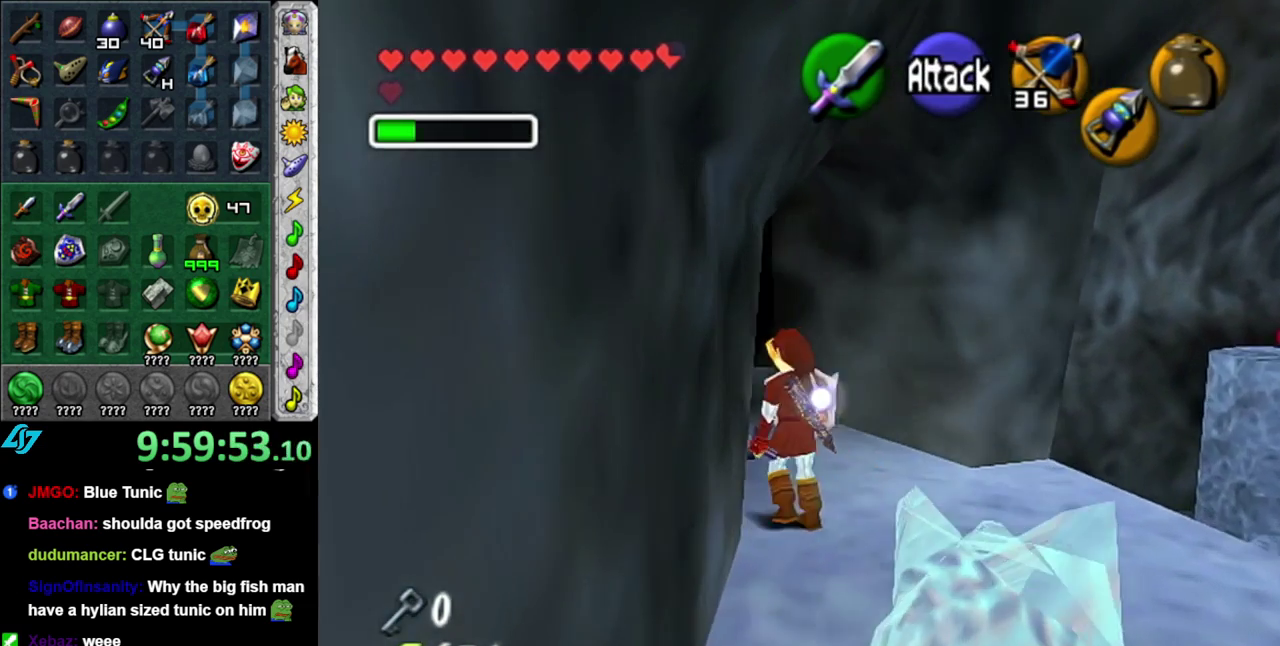
{"buttons": [], "left_stick": "up-right", "right_stick": "center", "events": [[17, "A", "up"], [167, "L1", "up"], [483, "left_stick", "up-right"]]}